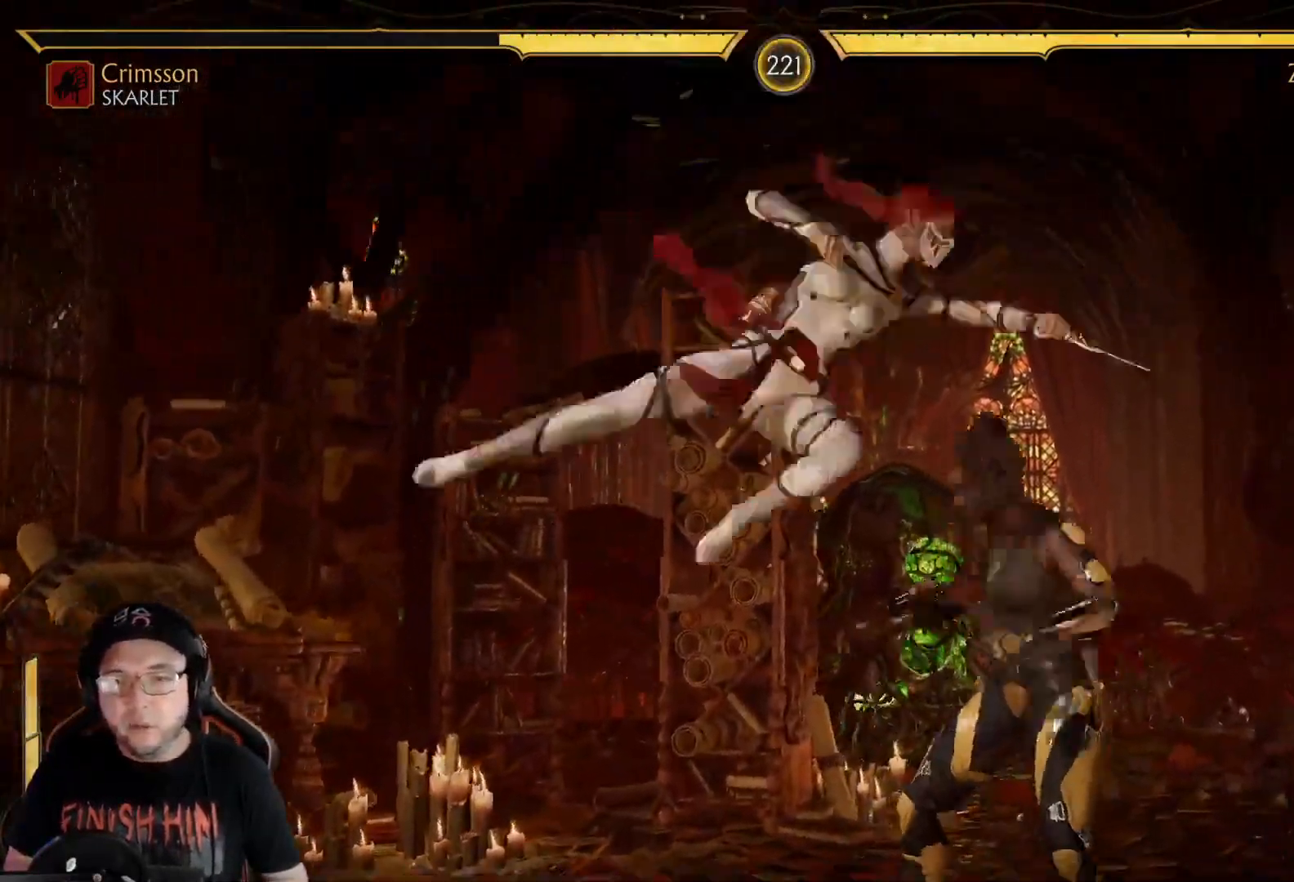
Gameplay with a controller (Xbox layout); each line is a JSON object with the inputs held at the frame after it. "events" lists button and stick changes between this image and that frame as [ms after this image, input, new state], when the widget could be followed in between.
{"buttons": ["Y"], "left_stick": "center", "right_stick": "center", "events": [[84, "Y", "down"], [184, "Y", "up"], [301, "X", "down"], [402, "X", "up"], [469, "Y", "down"]]}
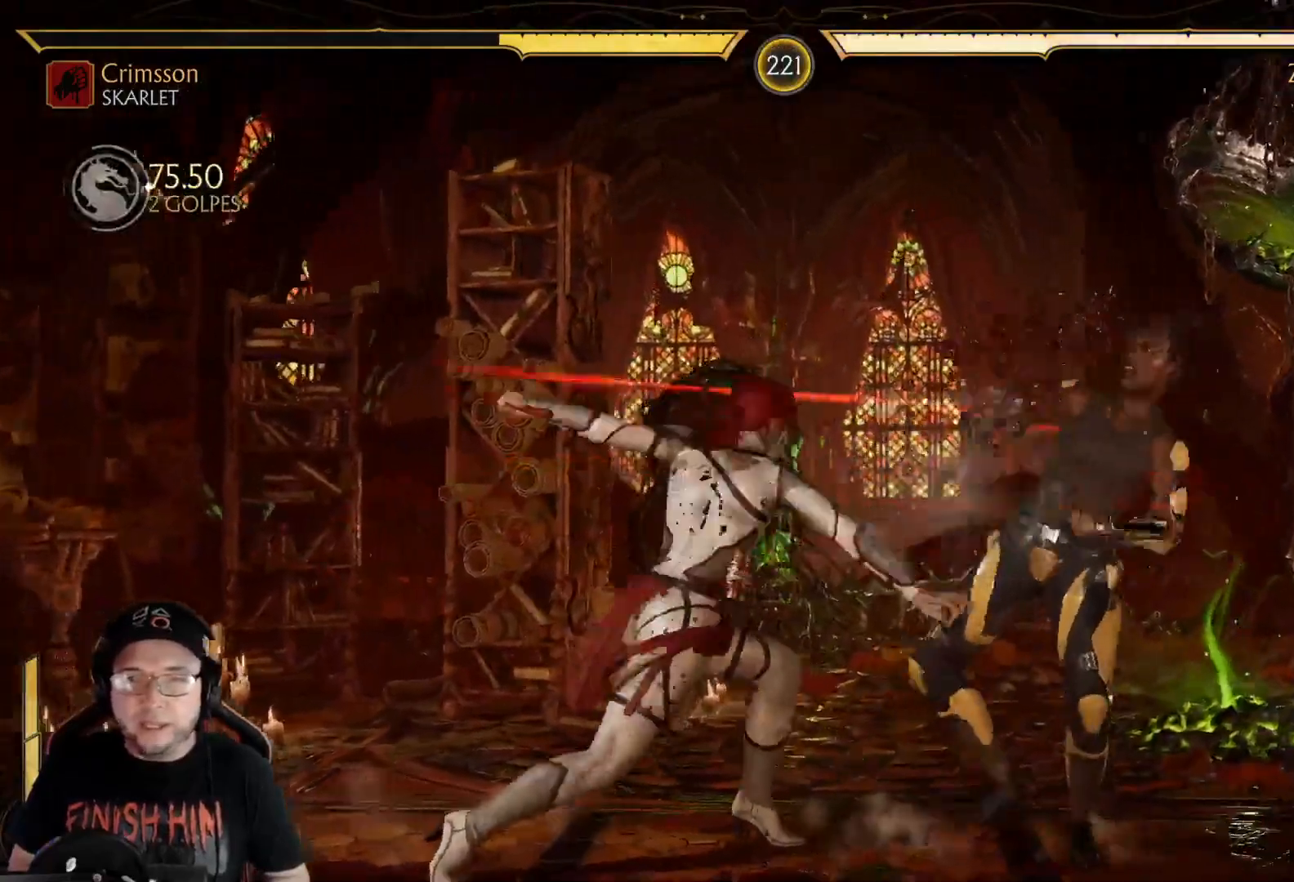
{"buttons": ["Y"], "left_stick": "center", "right_stick": "center", "events": [[50, "Y", "up"], [150, "X", "down"], [234, "X", "up"], [318, "Y", "down"], [384, "Y", "up"], [468, "Y", "down"]]}
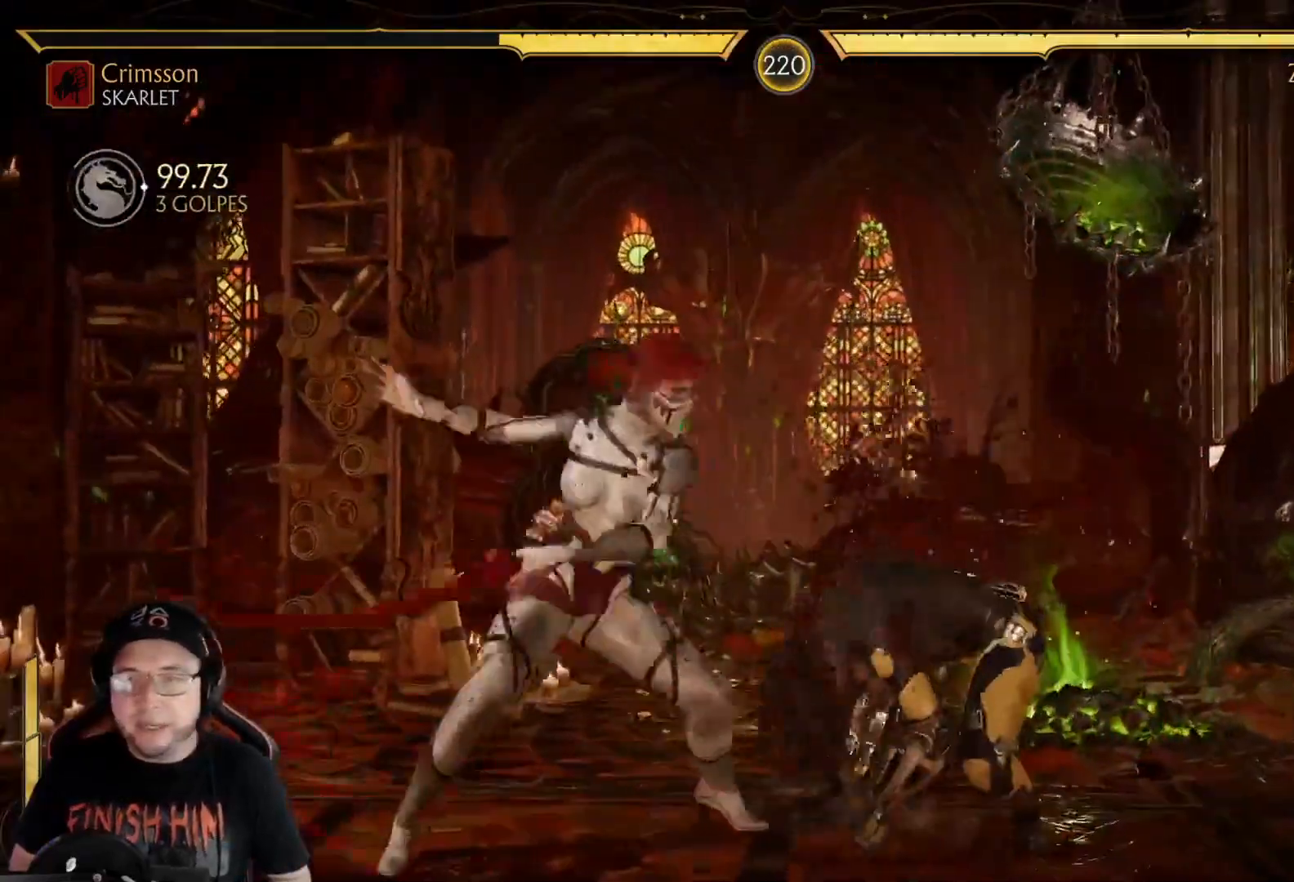
{"buttons": [], "left_stick": "center", "right_stick": "center", "events": [[17, "Y", "up"], [84, "Y", "down"], [184, "Y", "up"]]}
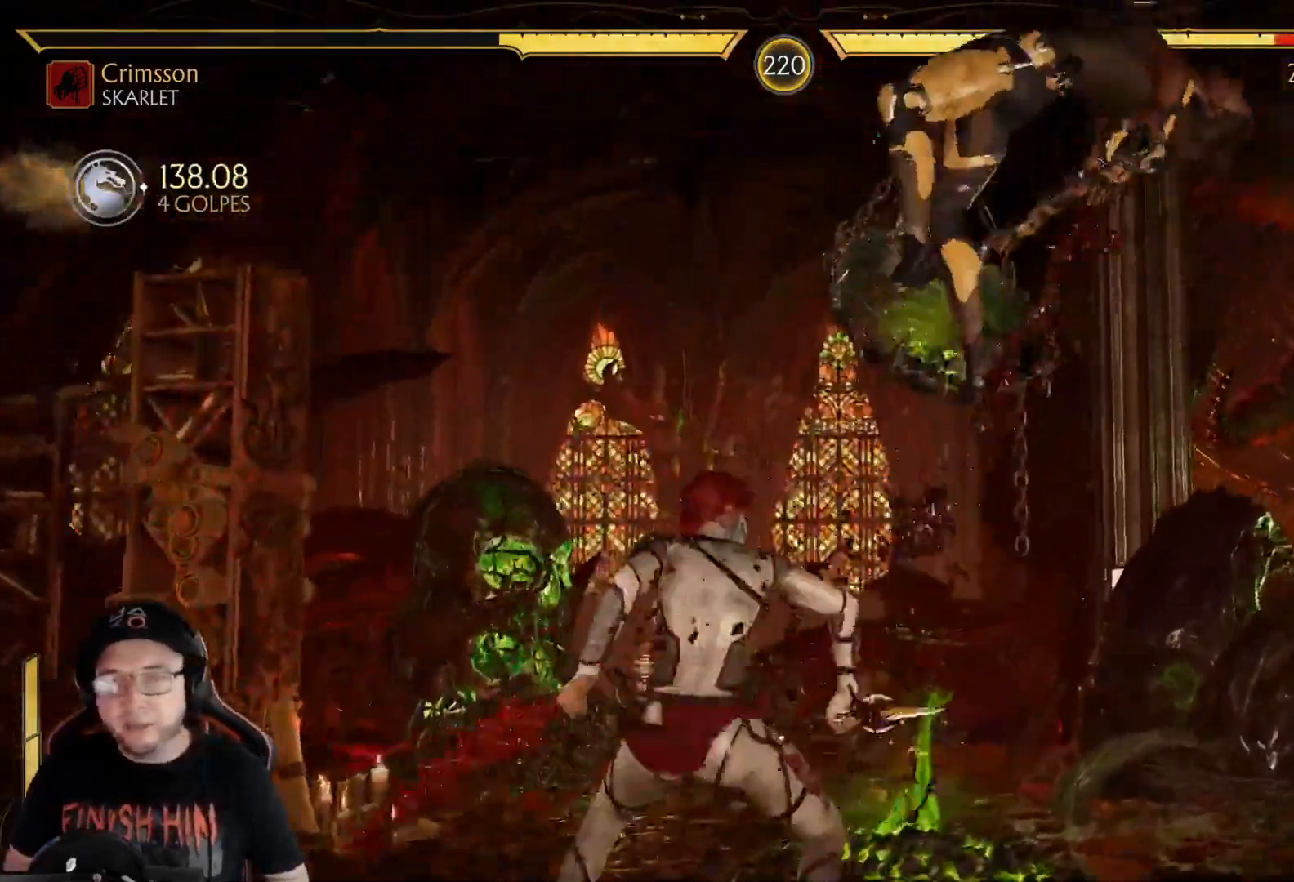
{"buttons": [], "left_stick": "center", "right_stick": "center", "events": [[184, "Y", "down"], [284, "Y", "up"], [368, "X", "down"], [468, "X", "up"]]}
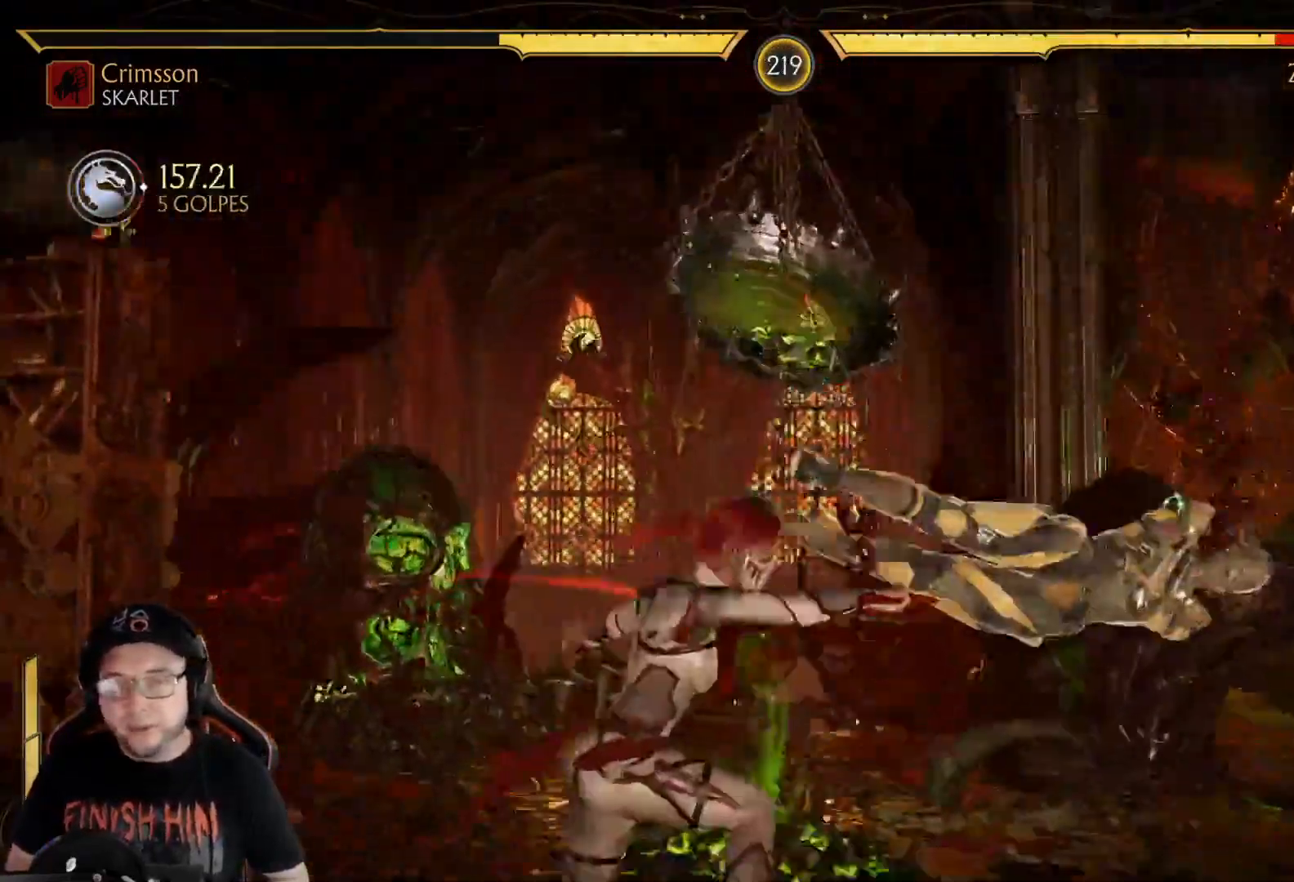
{"buttons": ["R2"], "left_stick": "center", "right_stick": "center", "events": [[468, "R2", "down"]]}
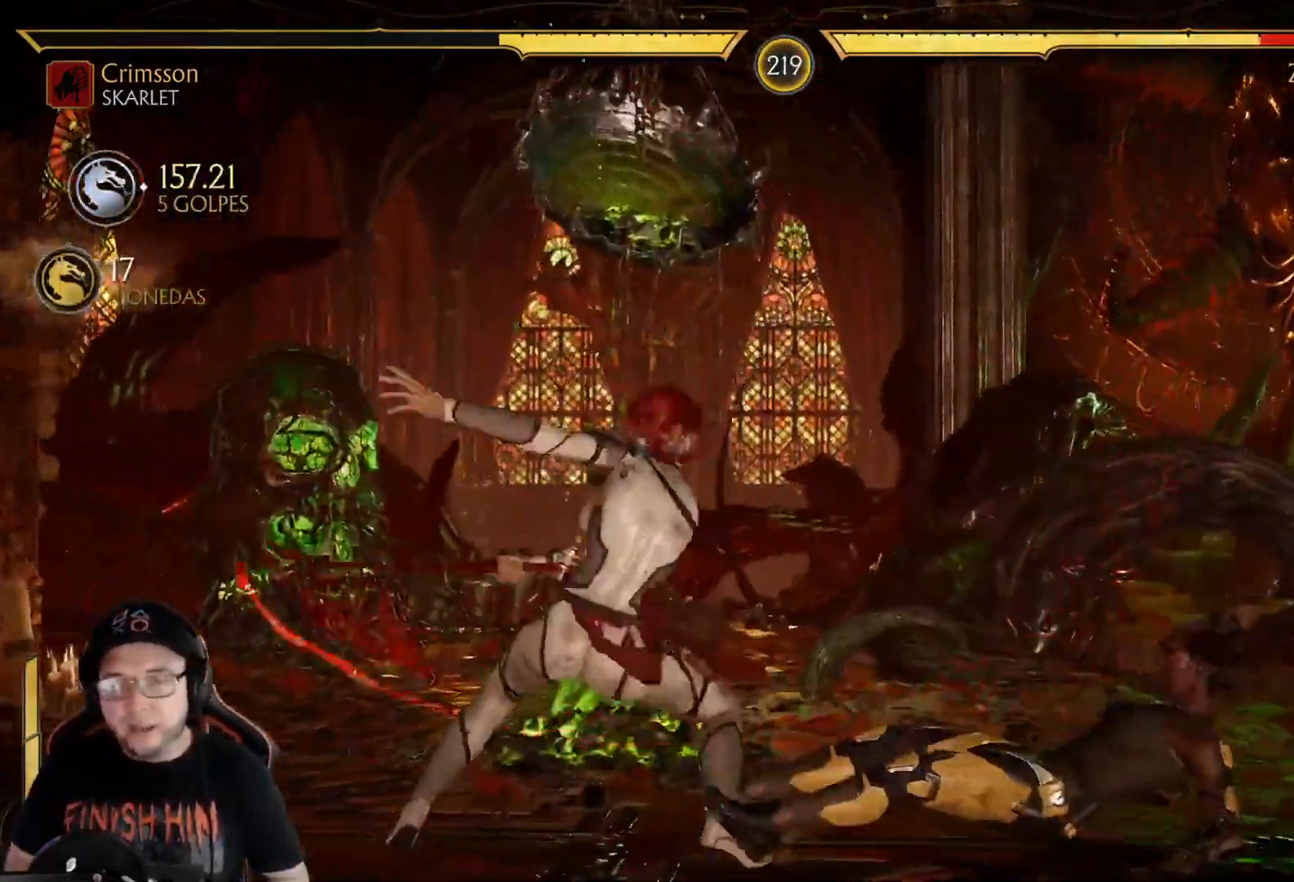
{"buttons": ["DPAD_DOWN"], "left_stick": "center", "right_stick": "center", "events": [[150, "R2", "up"], [351, "DPAD_DOWN", "down"], [384, "X", "down"], [485, "X", "up"]]}
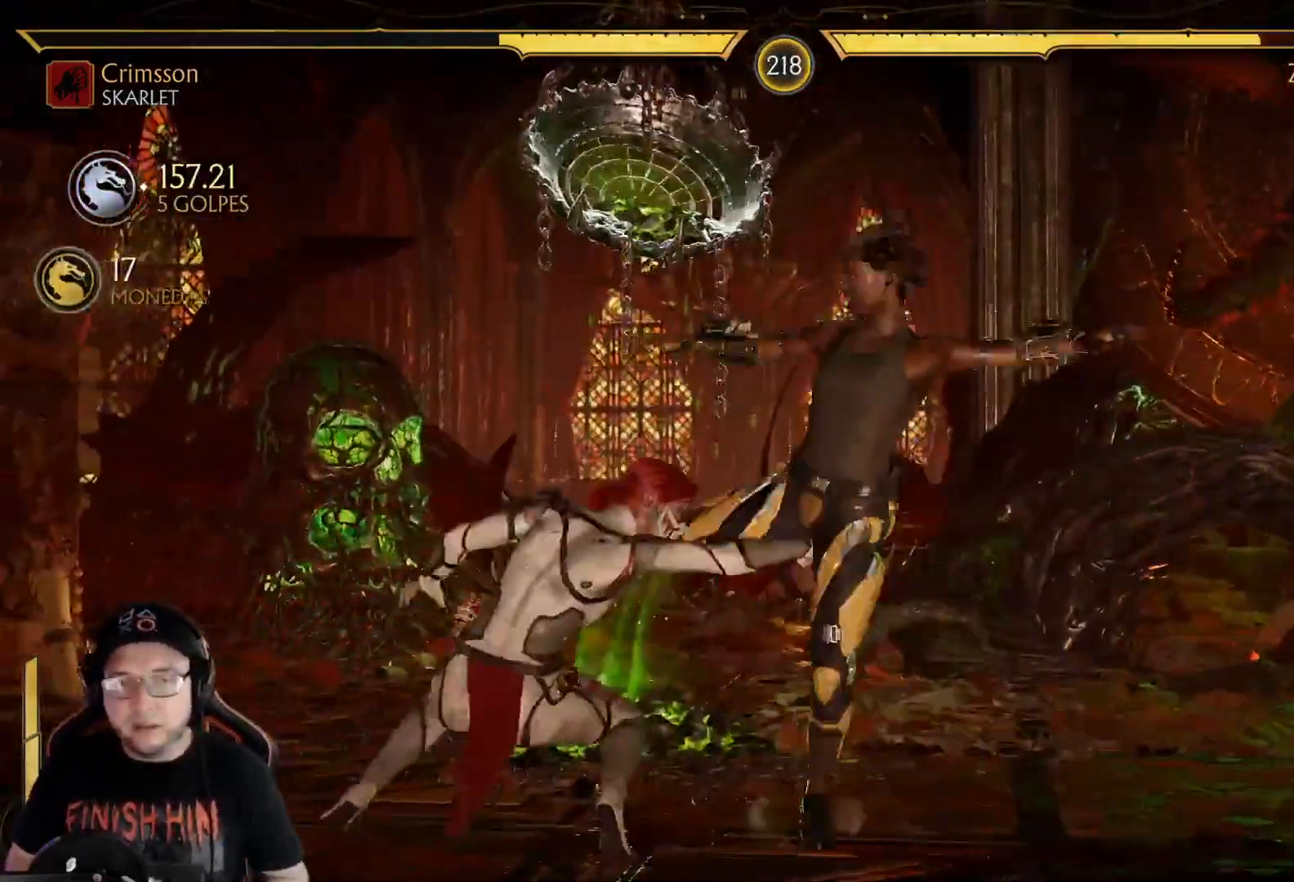
{"buttons": ["L1", "R2", "DPAD_RIGHT"], "left_stick": "center", "right_stick": "center", "events": [[50, "R2", "down"], [251, "DPAD_DOWN", "up"], [284, "R2", "up"], [368, "DPAD_RIGHT", "down"], [452, "L1", "down"], [468, "R2", "down"]]}
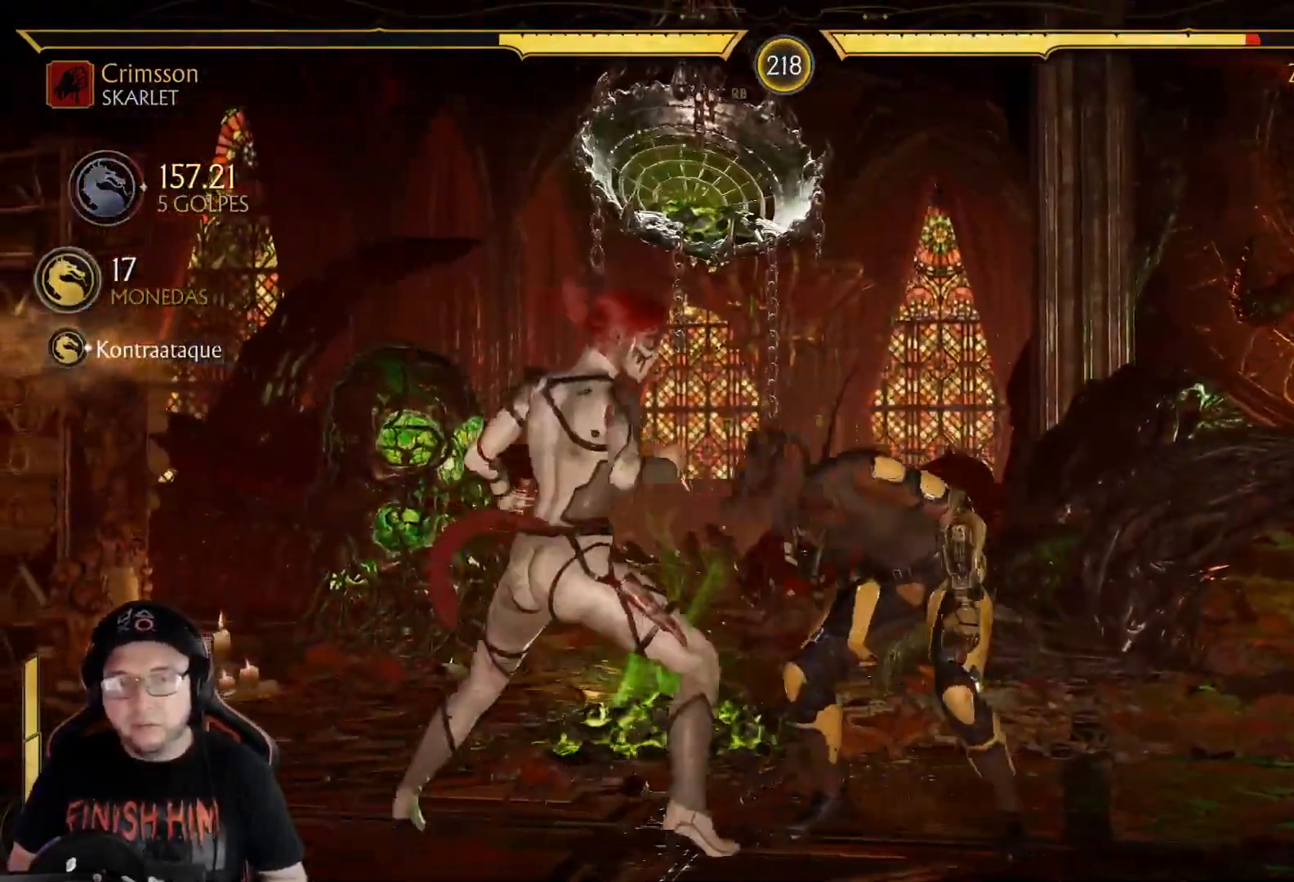
{"buttons": ["DPAD_LEFT"], "left_stick": "center", "right_stick": "center", "events": [[50, "DPAD_RIGHT", "up"], [84, "L1", "up"], [318, "DPAD_LEFT", "down"], [384, "DPAD_LEFT", "up"], [451, "DPAD_LEFT", "down"], [501, "R2", "up"]]}
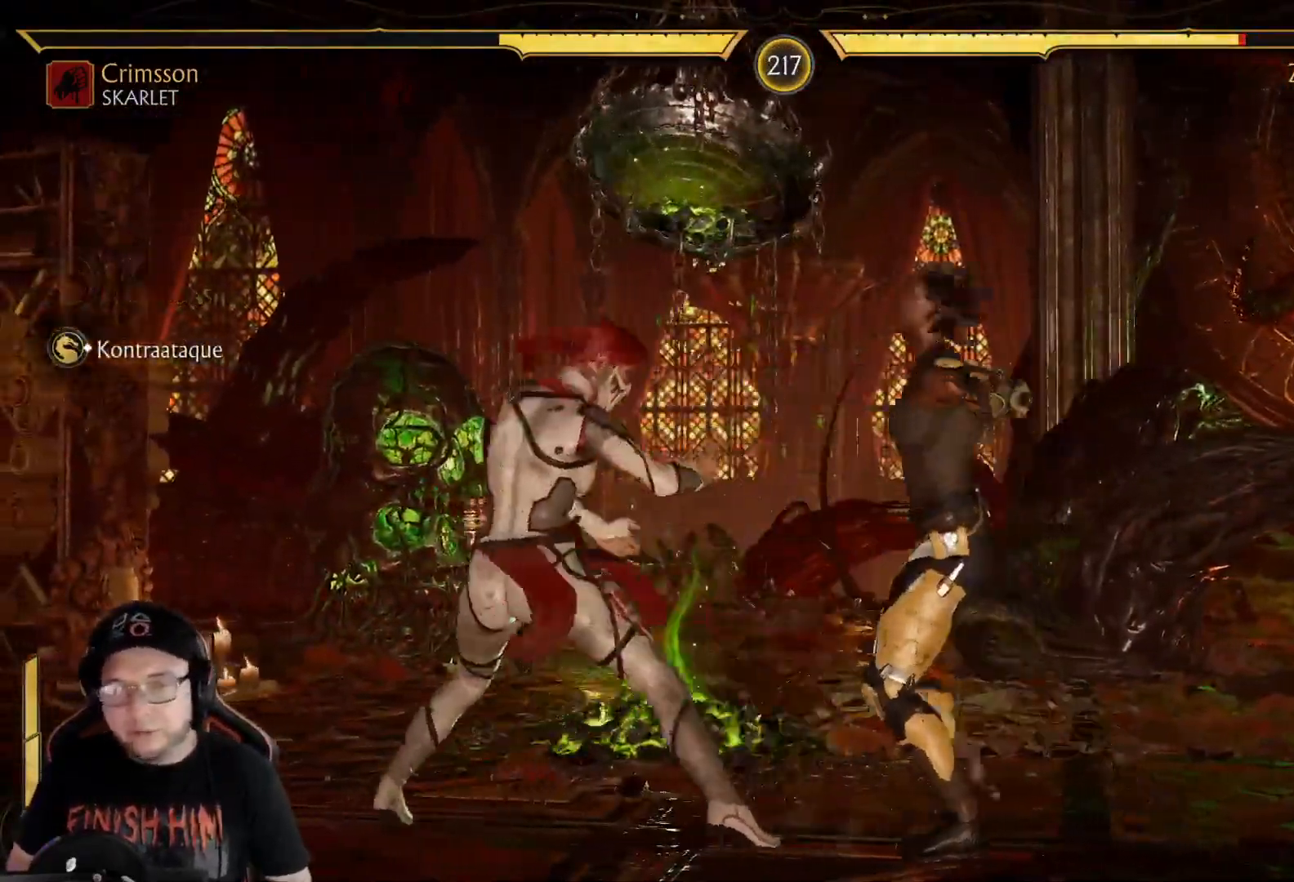
{"buttons": [], "left_stick": "center", "right_stick": "center", "events": [[34, "DPAD_LEFT", "up"], [117, "DPAD_LEFT", "down"], [218, "A", "down"], [218, "DPAD_LEFT", "up"], [301, "A", "up"], [402, "A", "down"], [418, "A", "up"]]}
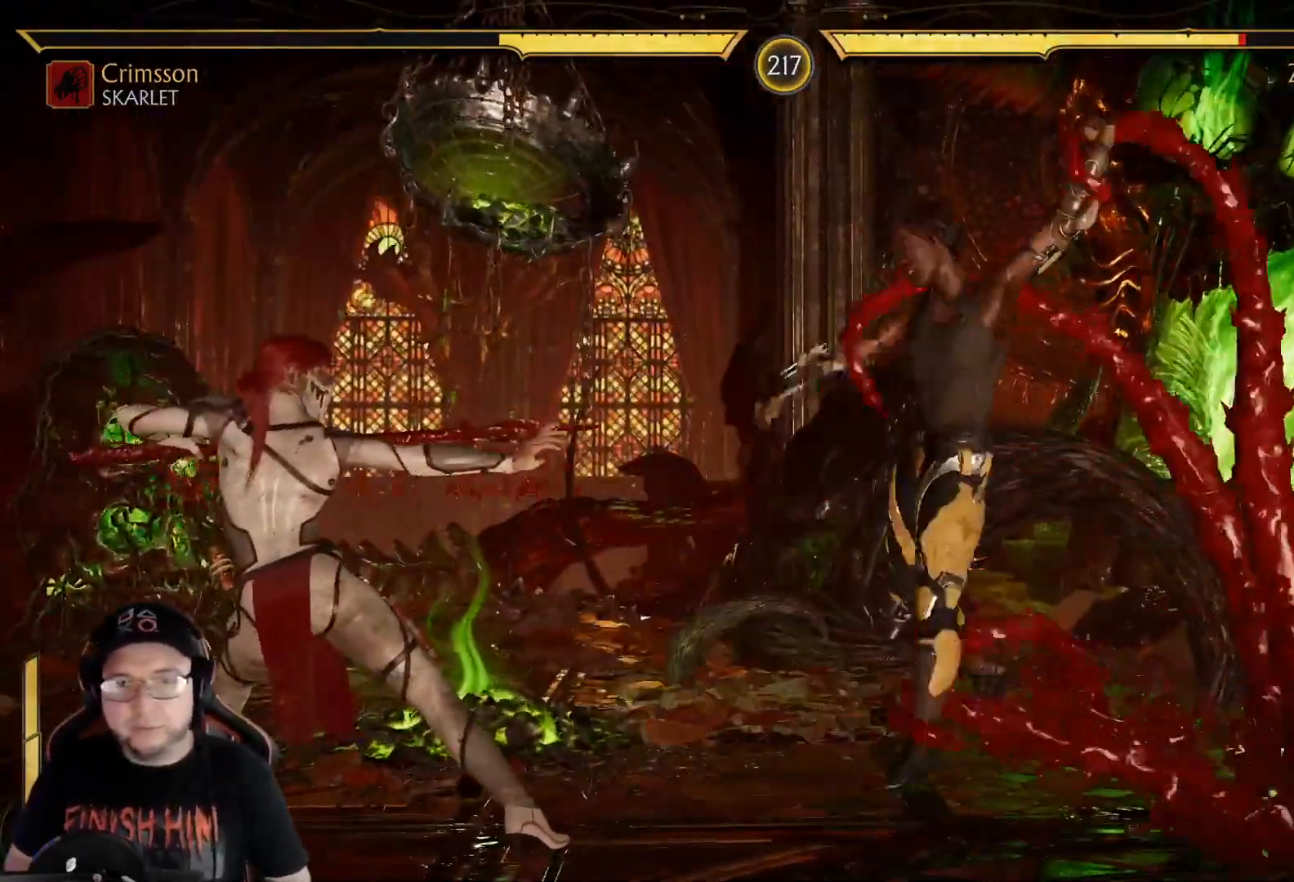
{"buttons": [], "left_stick": "center", "right_stick": "center", "events": [[33, "A", "down"], [67, "A", "up"], [167, "A", "down"], [184, "A", "up"], [284, "A", "down"], [334, "A", "up"], [435, "A", "down"], [468, "A", "up"]]}
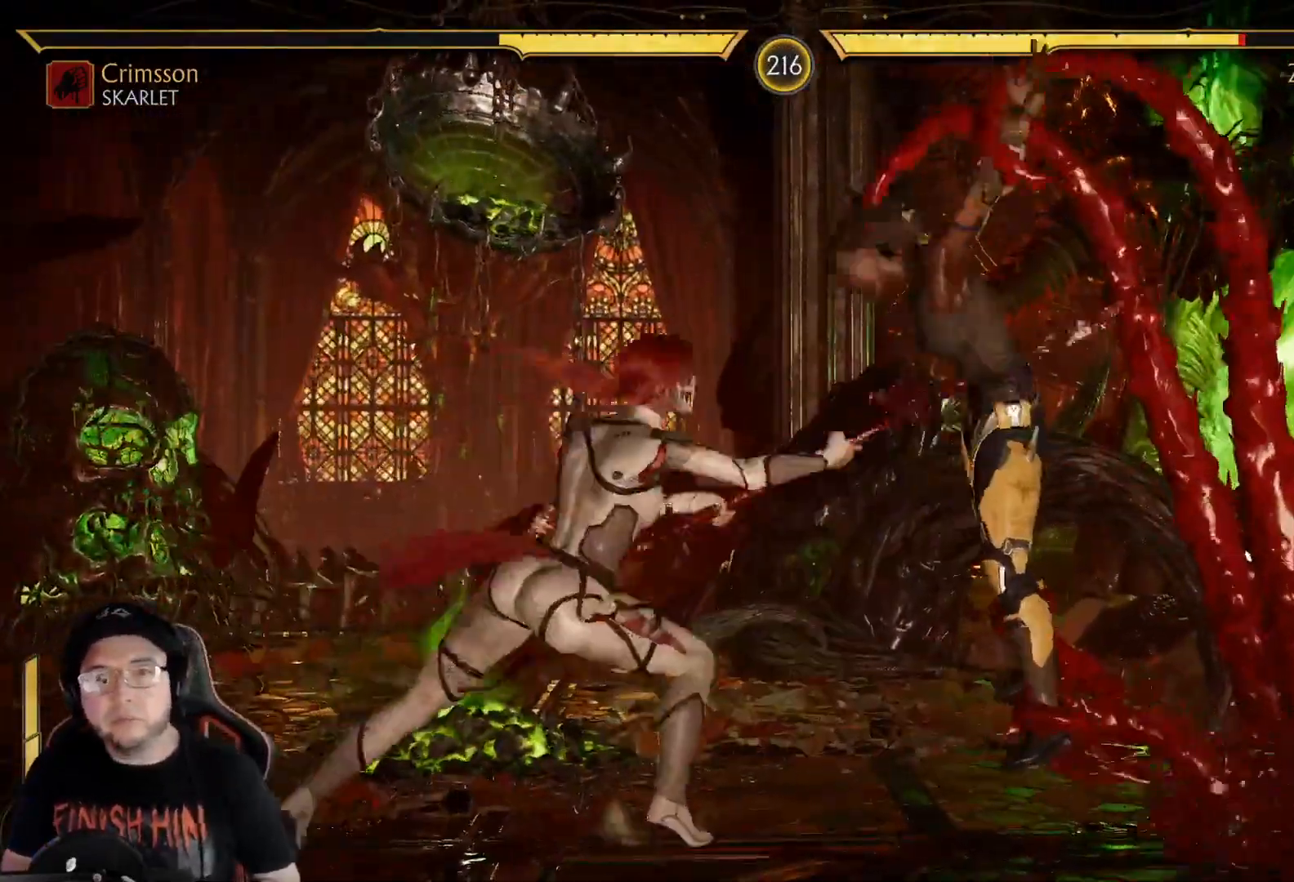
{"buttons": ["A"], "left_stick": "center", "right_stick": "center", "events": [[67, "A", "down"], [101, "A", "up"], [201, "A", "down"], [251, "A", "up"], [351, "A", "down"], [385, "A", "up"], [402, "DPAD_LEFT", "down"], [468, "A", "down"], [485, "DPAD_LEFT", "up"]]}
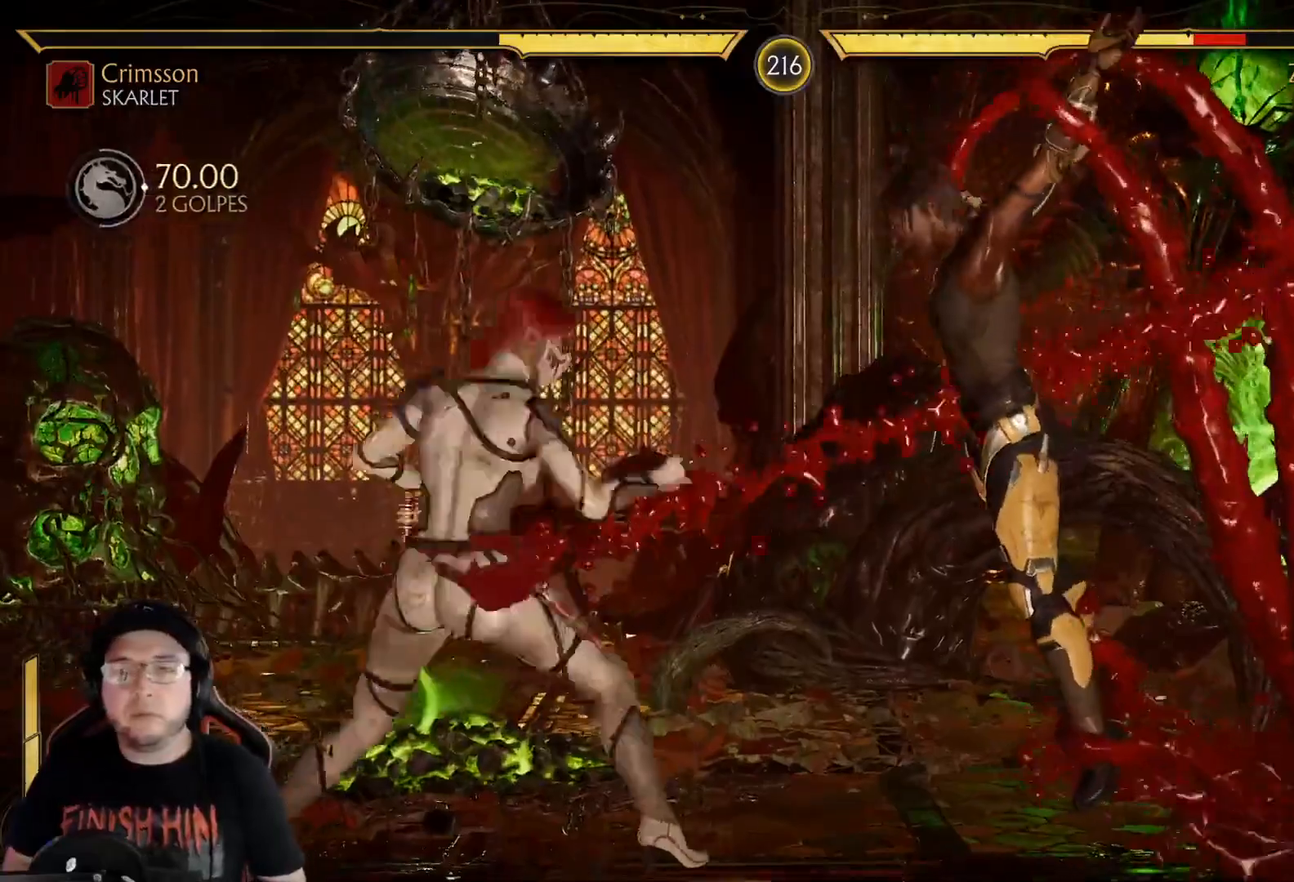
{"buttons": ["DPAD_LEFT"], "left_stick": "center", "right_stick": "center", "events": [[33, "A", "up"], [50, "DPAD_LEFT", "down"], [83, "DPAD_LEFT", "up"], [117, "A", "down"], [134, "DPAD_LEFT", "down"], [167, "A", "up"], [200, "DPAD_LEFT", "up"], [251, "A", "down"], [284, "DPAD_LEFT", "down"], [317, "A", "up"], [317, "DPAD_LEFT", "up"], [351, "DPAD_LEFT", "down"], [401, "A", "down"], [418, "DPAD_LEFT", "up"], [434, "A", "up"], [468, "DPAD_LEFT", "down"]]}
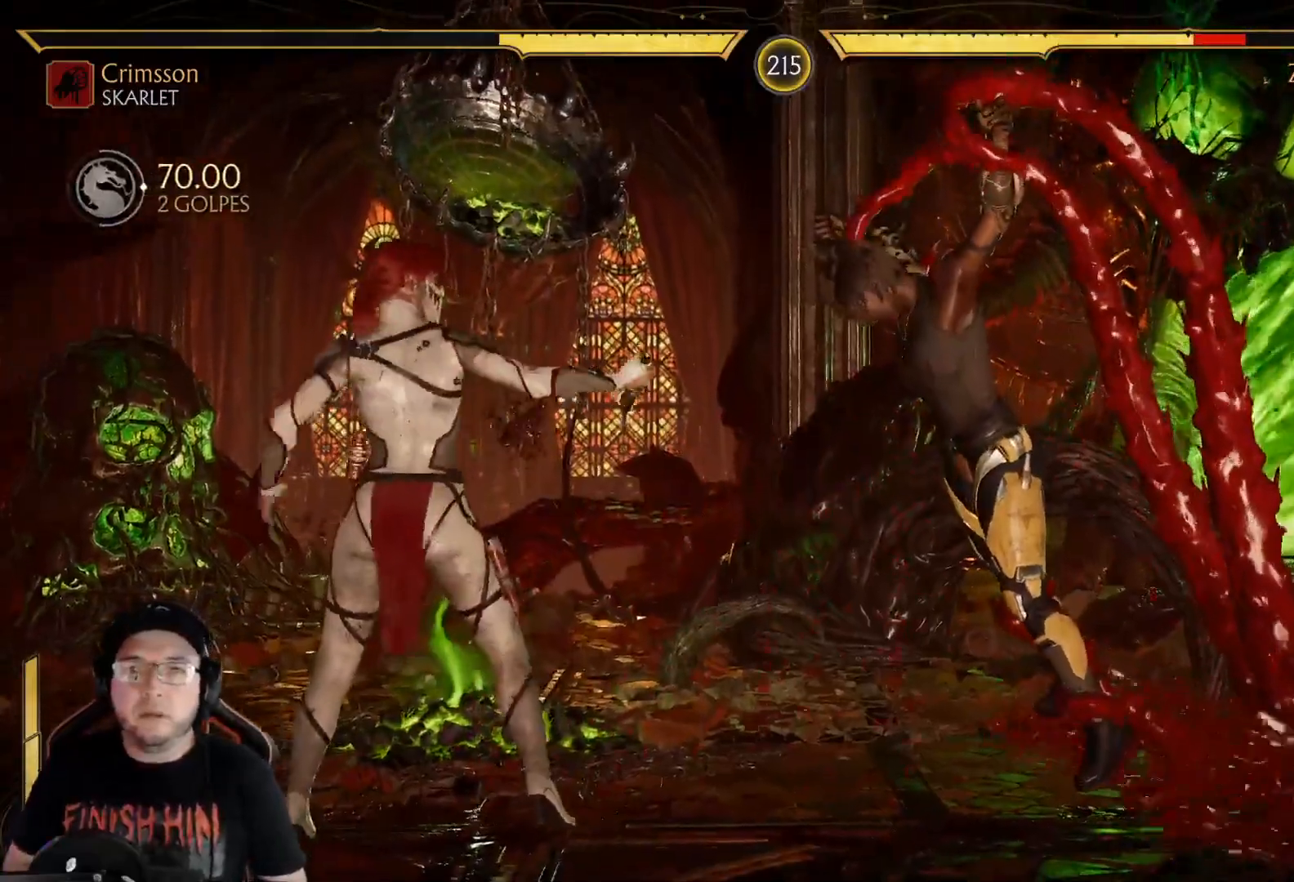
{"buttons": [], "left_stick": "center", "right_stick": "center", "events": [[17, "A", "down"], [34, "DPAD_LEFT", "up"], [67, "A", "up"], [101, "DPAD_LEFT", "down"], [167, "A", "down"], [167, "DPAD_LEFT", "up"], [218, "A", "up"], [218, "DPAD_LEFT", "down"], [251, "DPAD_LEFT", "up"], [301, "A", "down"], [335, "DPAD_LEFT", "down"], [351, "A", "up"], [385, "DPAD_LEFT", "up"], [435, "A", "down"], [452, "DPAD_LEFT", "down"], [485, "A", "up"], [502, "DPAD_LEFT", "up"]]}
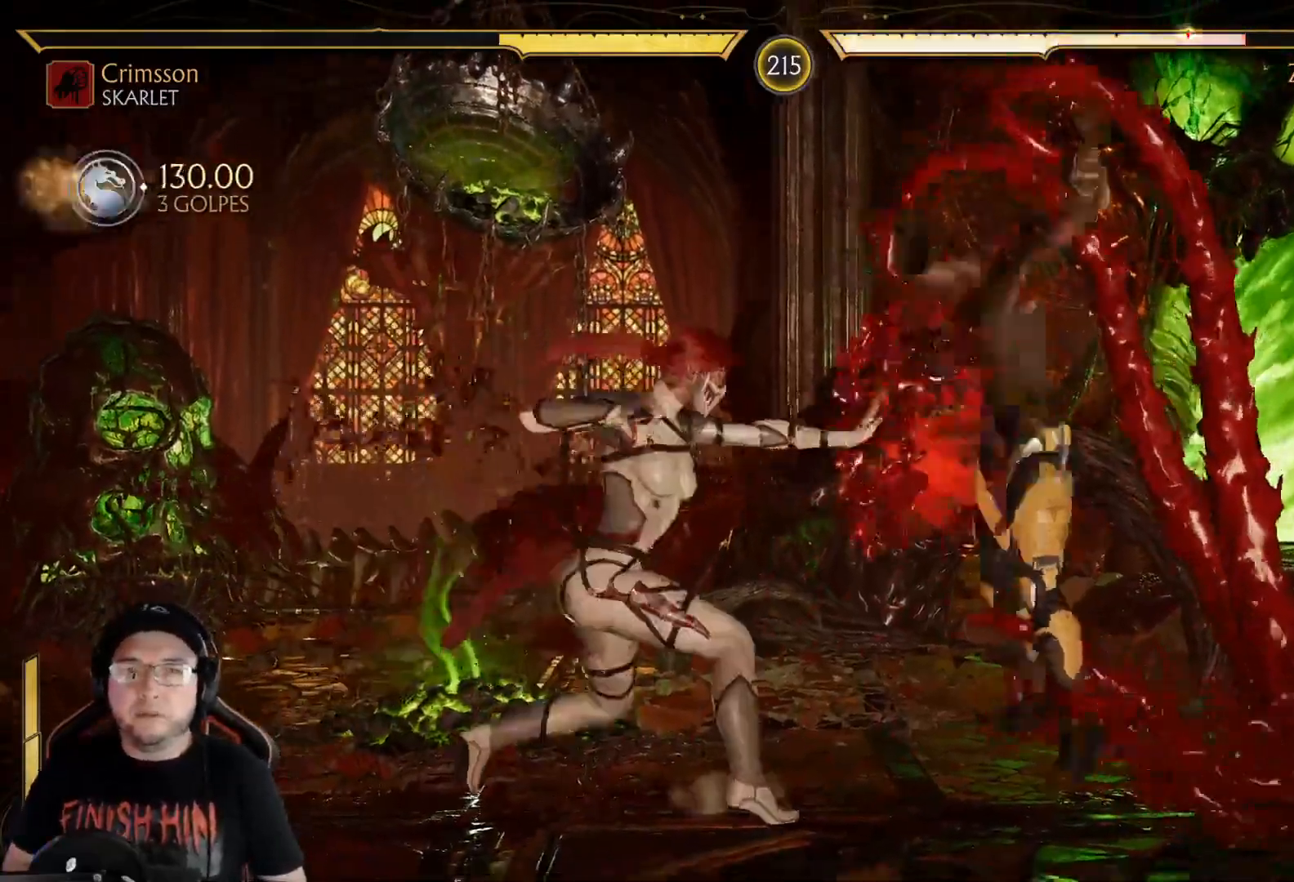
{"buttons": ["DPAD_LEFT"], "left_stick": "center", "right_stick": "center", "events": [[67, "A", "down"], [133, "A", "up"], [217, "A", "down"], [267, "A", "up"], [351, "A", "down"], [351, "DPAD_LEFT", "down"], [401, "A", "up"], [451, "DPAD_LEFT", "up"], [501, "DPAD_LEFT", "down"]]}
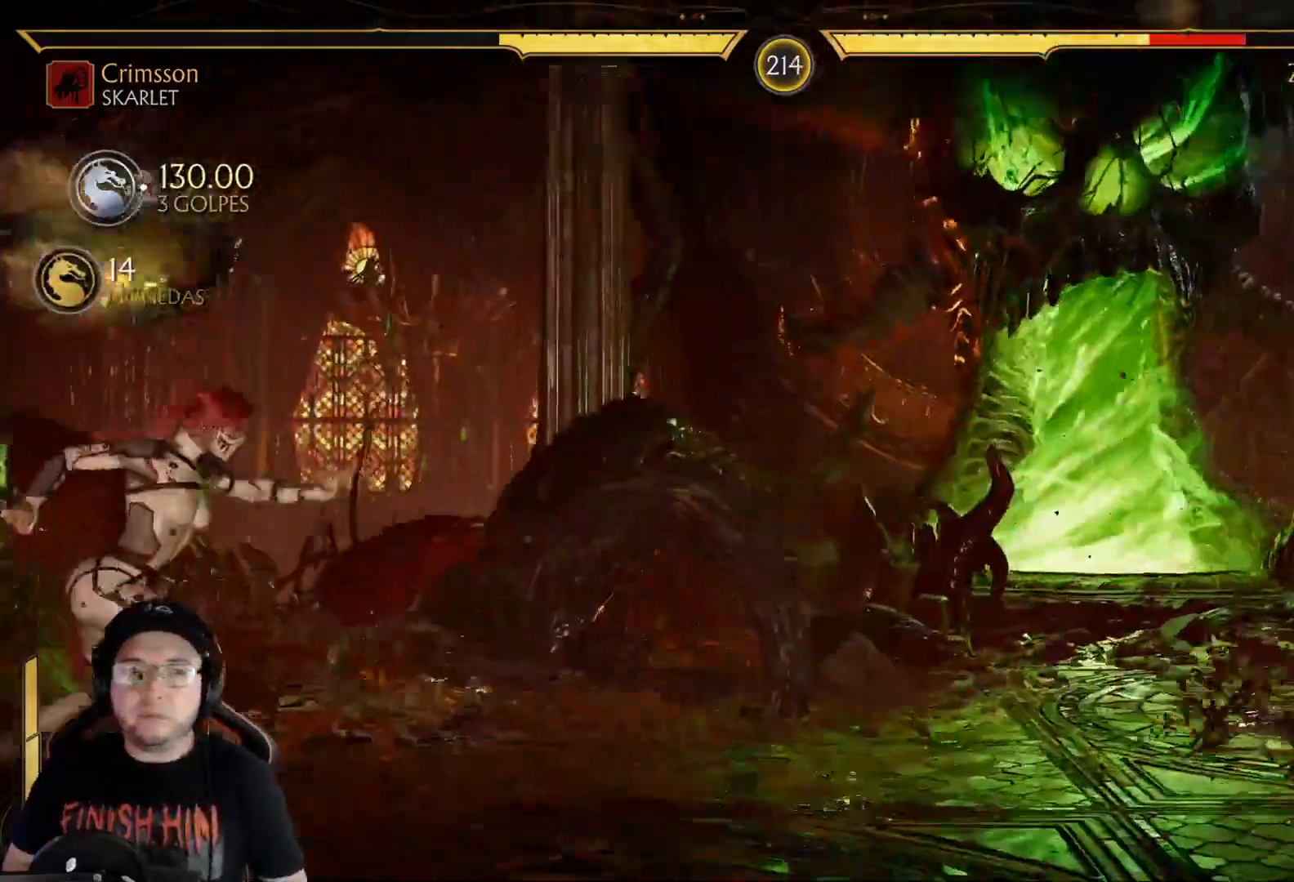
{"buttons": [], "left_stick": "center", "right_stick": "center", "events": [[251, "R2", "down"], [485, "DPAD_LEFT", "up"], [485, "R2", "up"]]}
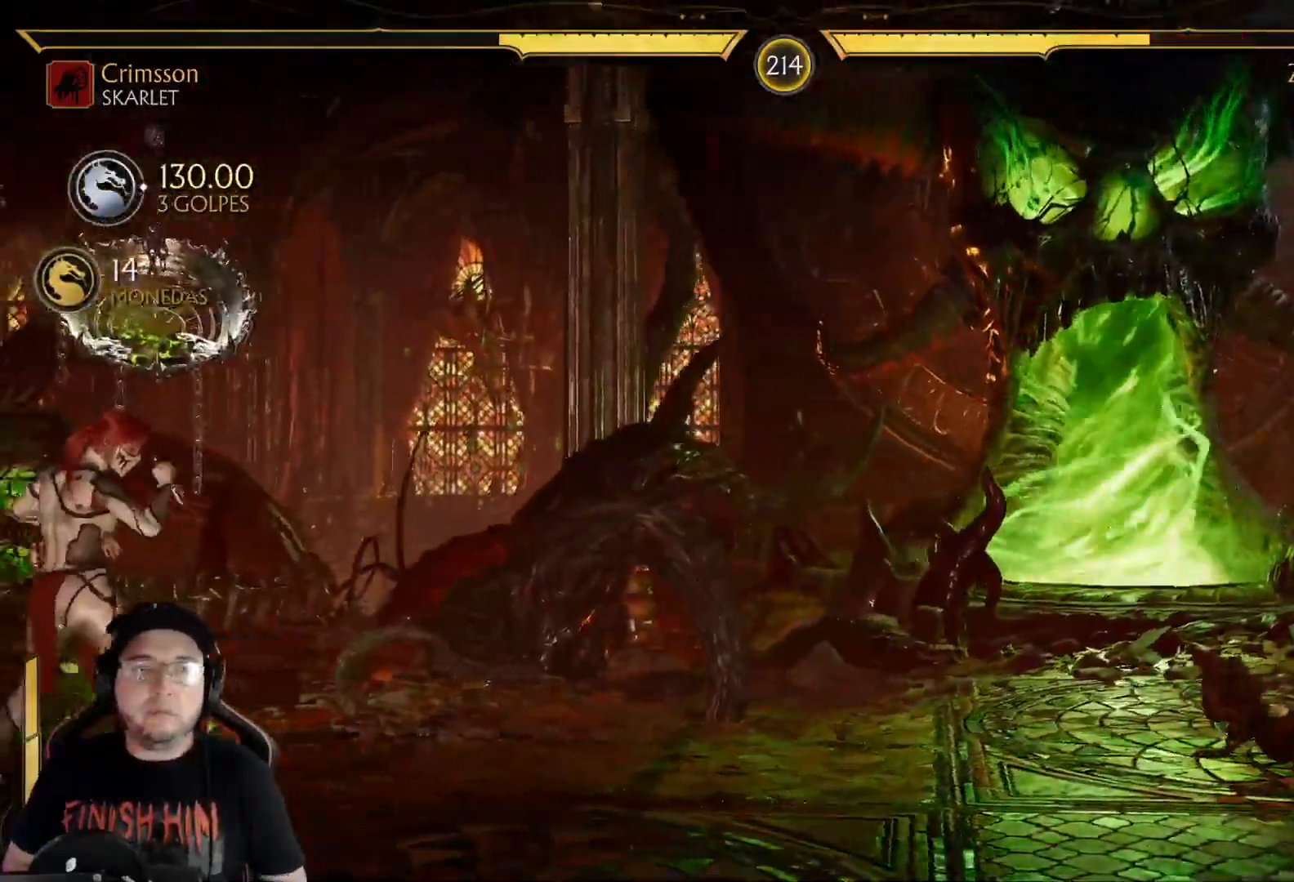
{"buttons": [], "left_stick": "center", "right_stick": "center", "events": [[50, "DPAD_LEFT", "down"], [133, "DPAD_LEFT", "up"], [167, "DPAD_LEFT", "down"], [317, "DPAD_LEFT", "up"], [367, "DPAD_LEFT", "down"], [468, "DPAD_LEFT", "up"]]}
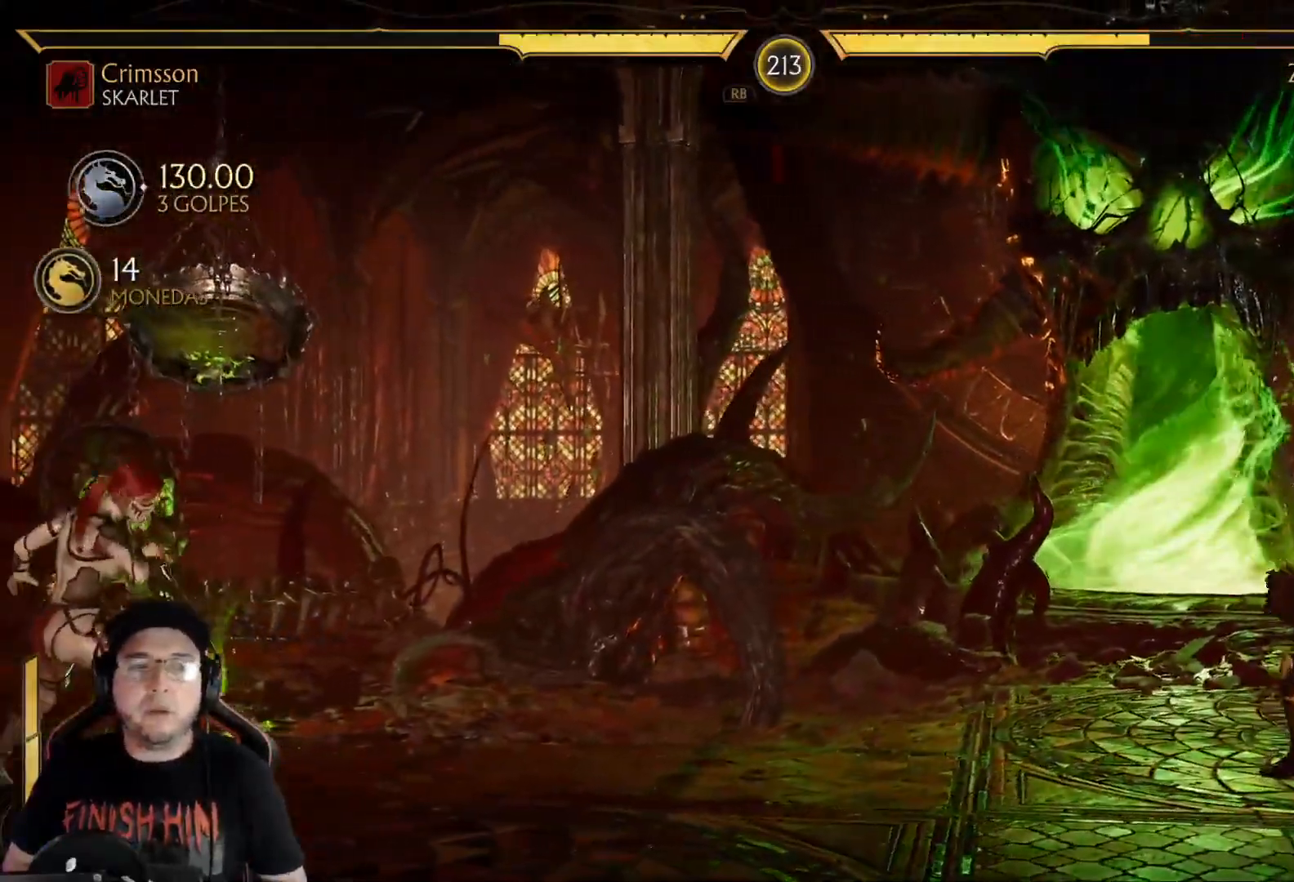
{"buttons": ["DPAD_LEFT"], "left_stick": "center", "right_stick": "center", "events": [[17, "DPAD_RIGHT", "down"], [50, "Y", "down"], [134, "DPAD_RIGHT", "up"], [134, "Y", "up"], [234, "DPAD_LEFT", "down"], [318, "DPAD_LEFT", "up"], [368, "DPAD_LEFT", "down"], [451, "DPAD_LEFT", "up"], [502, "DPAD_LEFT", "down"]]}
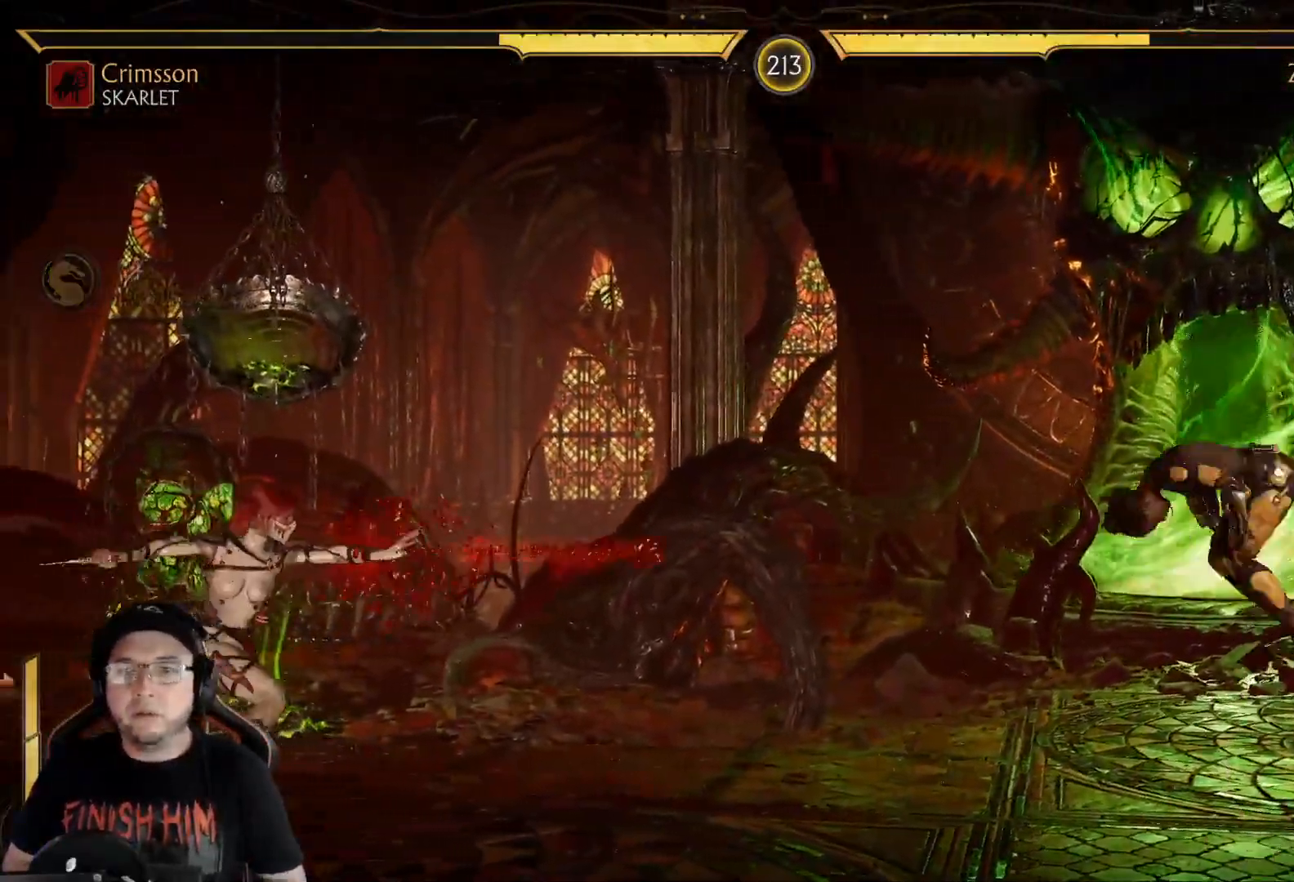
{"buttons": ["DPAD_LEFT"], "left_stick": "center", "right_stick": "center", "events": [[150, "R2", "down"], [418, "DPAD_LEFT", "up"], [434, "R2", "up"], [484, "DPAD_LEFT", "down"]]}
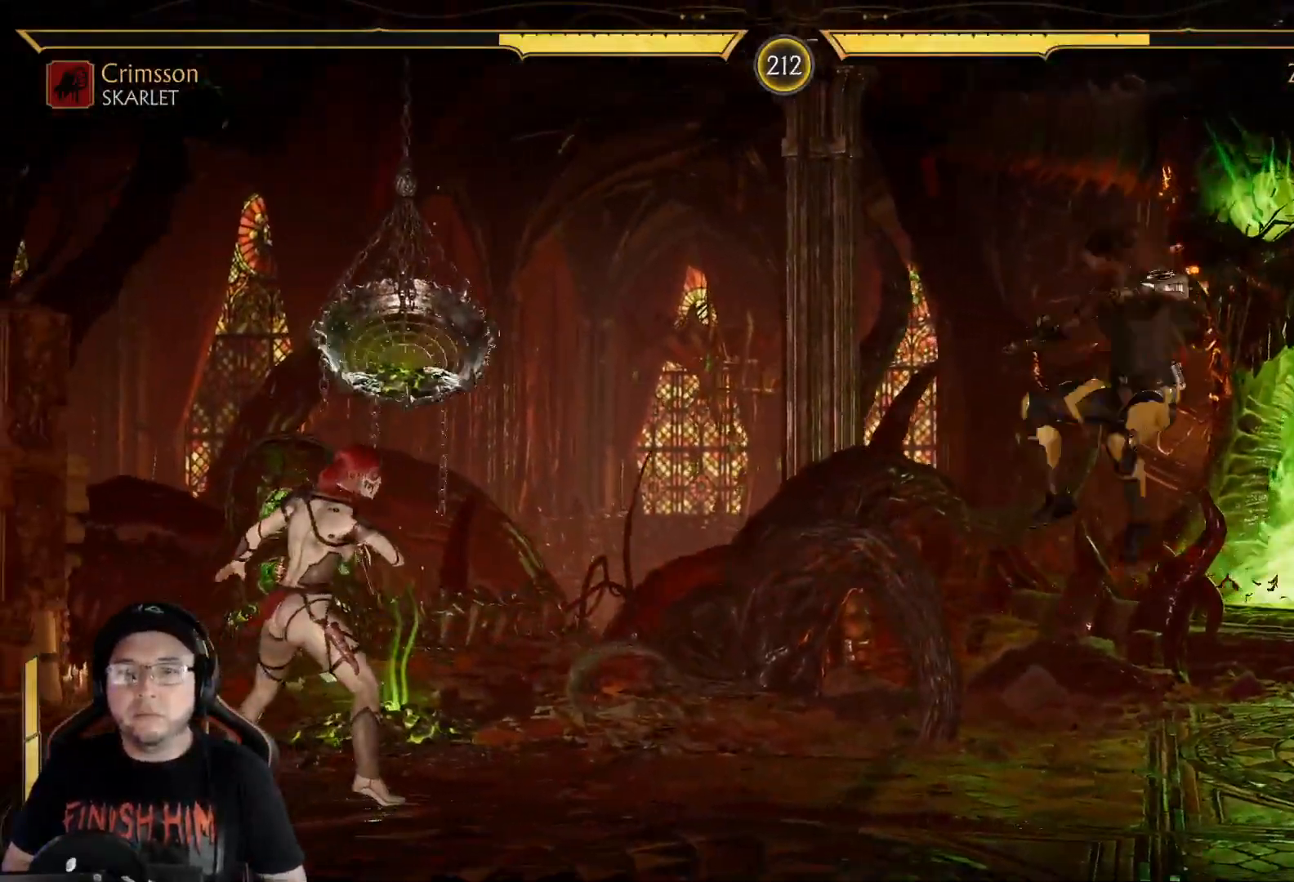
{"buttons": ["DPAD_LEFT"], "left_stick": "center", "right_stick": "center", "events": [[84, "R1", "down"], [167, "R1", "up"], [234, "R1", "down"], [318, "R1", "up"], [368, "R1", "down"], [451, "R1", "up"]]}
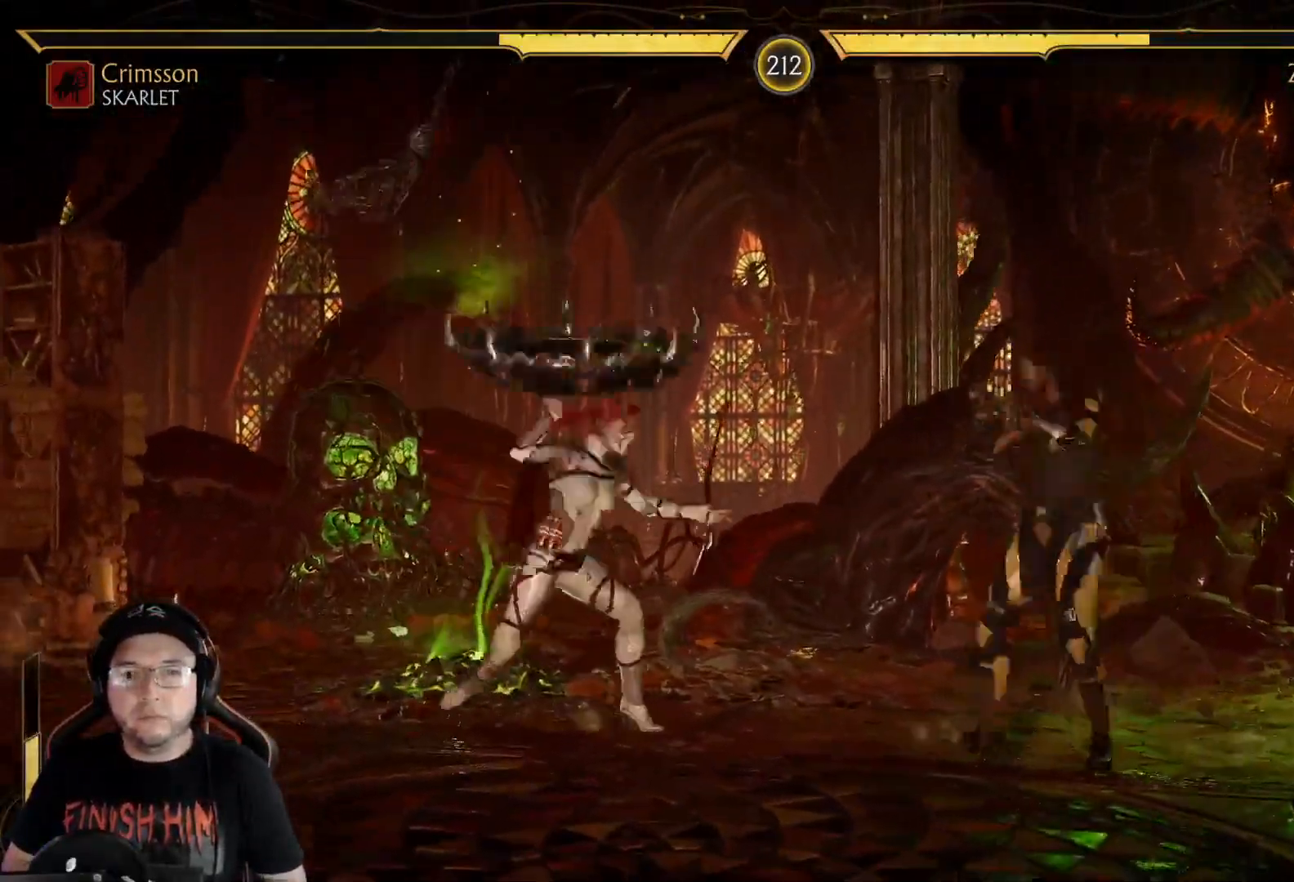
{"buttons": [], "left_stick": "center", "right_stick": "center", "events": [[100, "DPAD_LEFT", "up"], [100, "R2", "down"], [501, "R2", "up"]]}
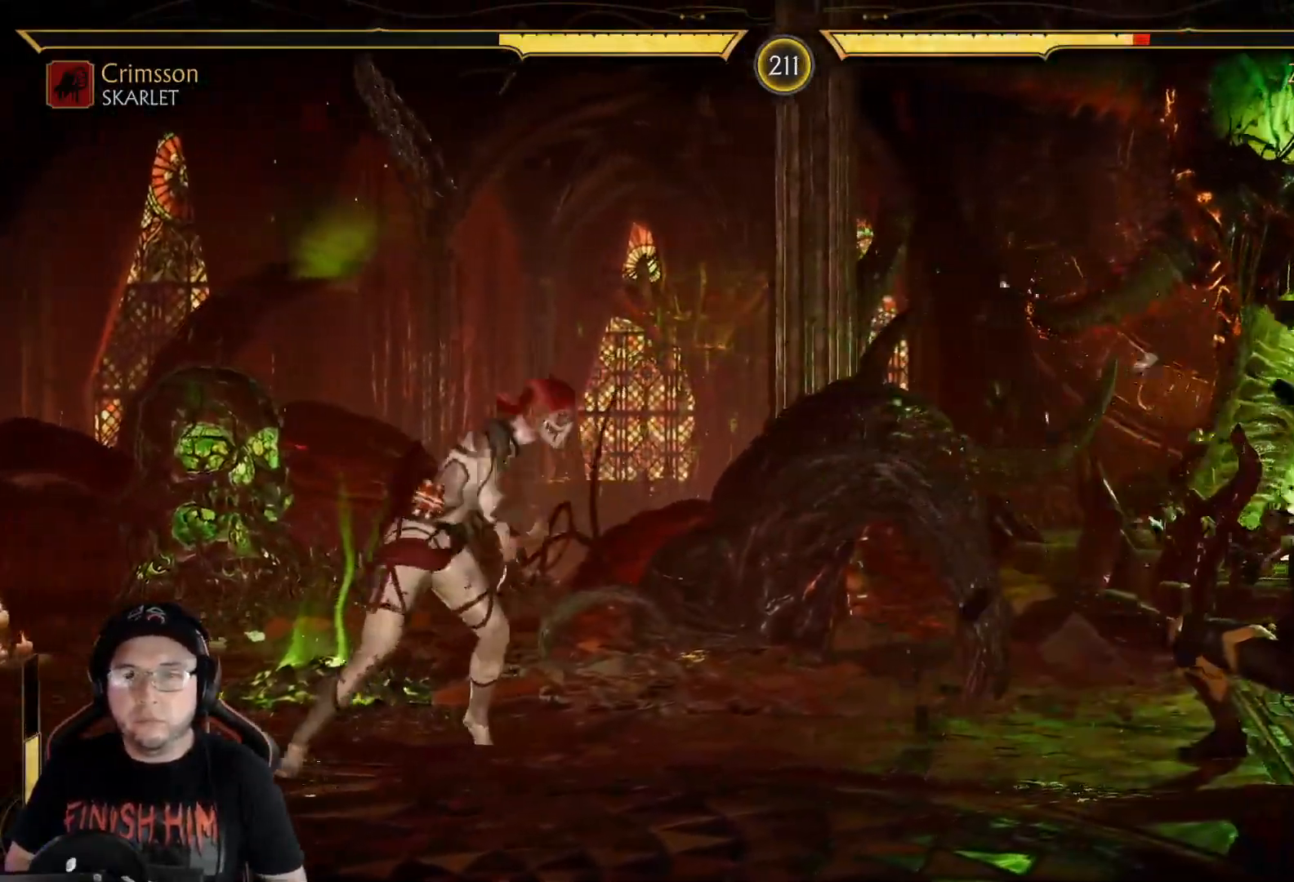
{"buttons": ["R2", "DPAD_DOWN"], "left_stick": "center", "right_stick": "center", "events": [[101, "R2", "down"], [318, "DPAD_DOWN", "down"], [335, "DPAD_LEFT", "down"], [435, "DPAD_LEFT", "up"]]}
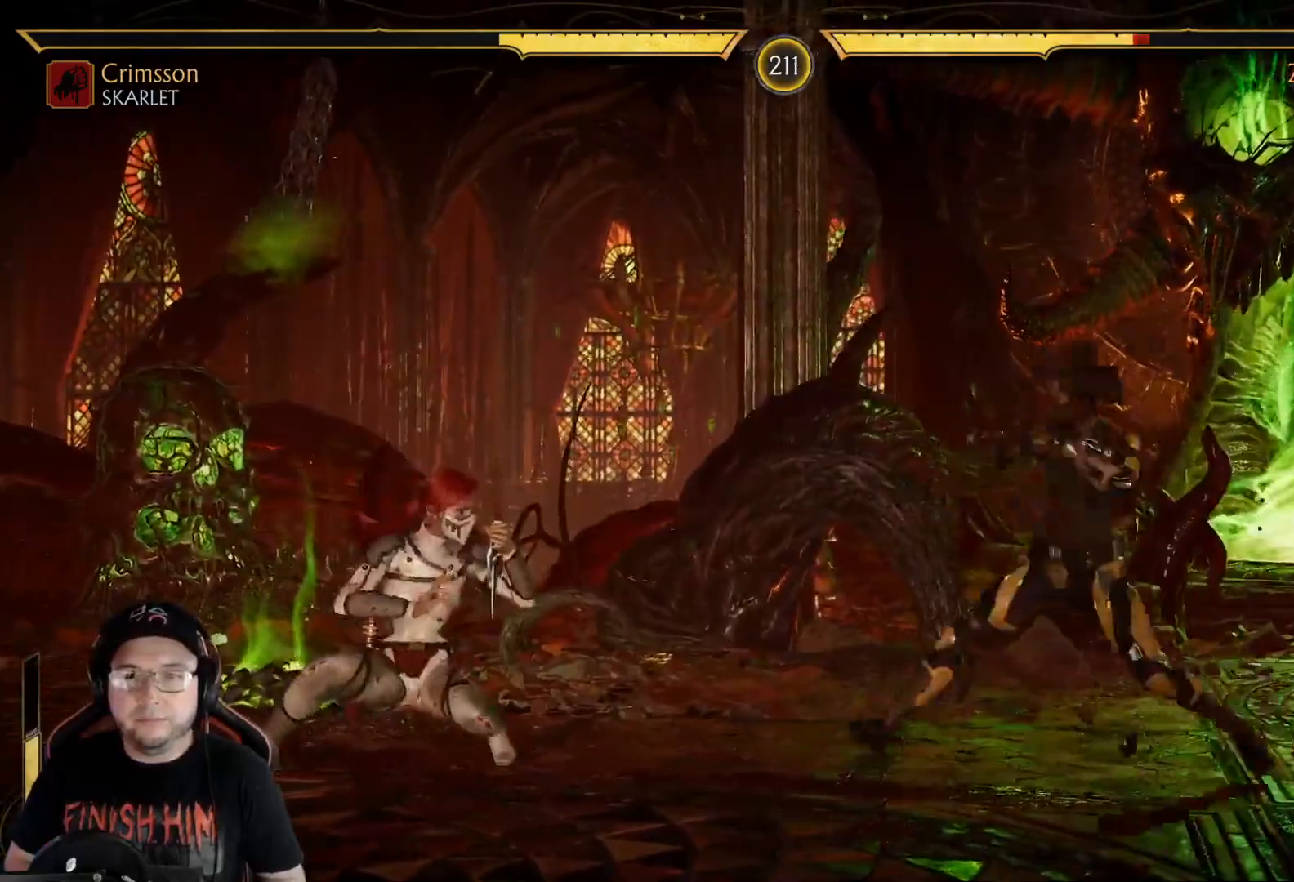
{"buttons": ["R2", "DPAD_DOWN"], "left_stick": "center", "right_stick": "center", "events": [[67, "DPAD_LEFT", "down"], [100, "DPAD_DOWN", "up"], [234, "DPAD_DOWN", "down"], [351, "DPAD_LEFT", "up"]]}
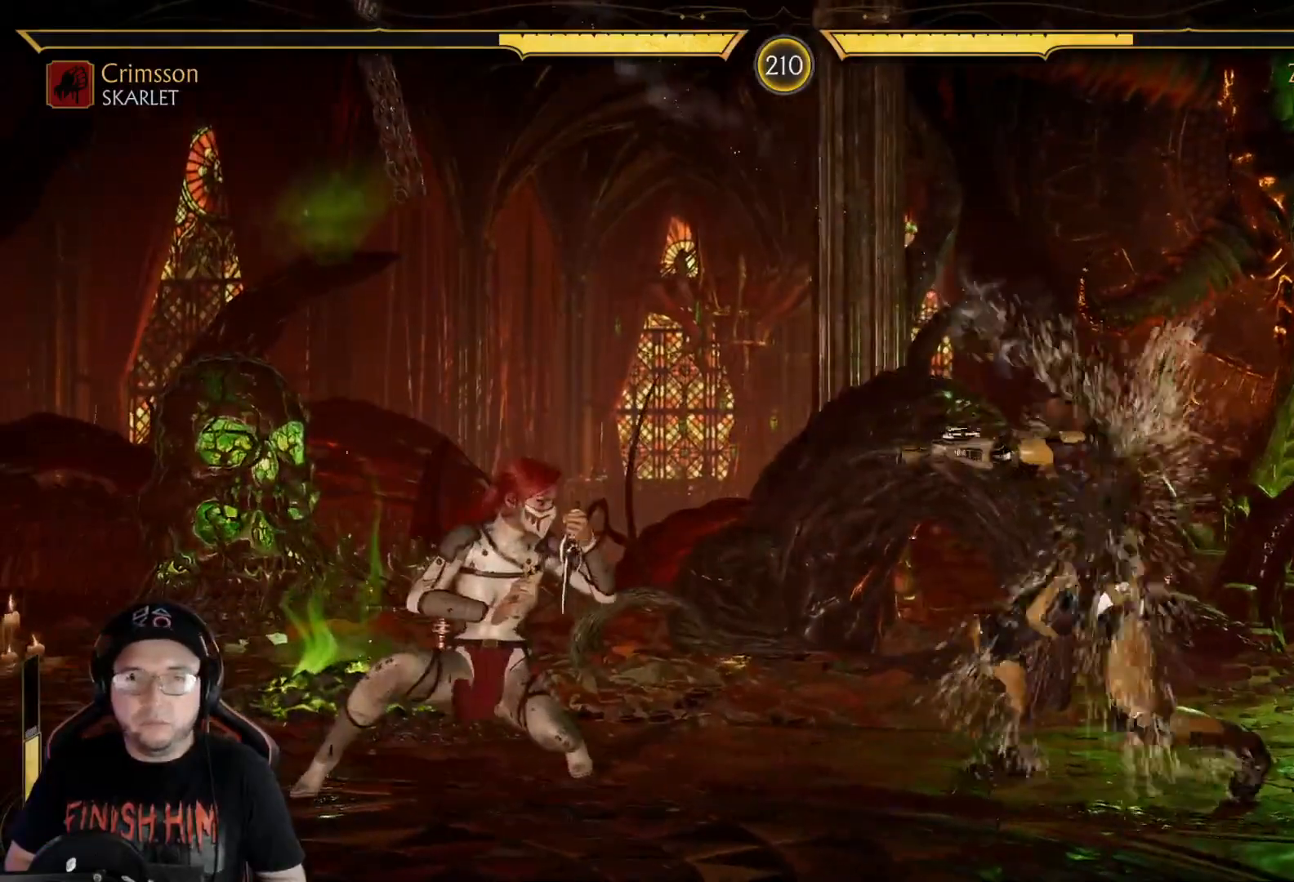
{"buttons": [], "left_stick": "center", "right_stick": "center", "events": [[34, "DPAD_DOWN", "up"], [50, "R2", "up"], [134, "DPAD_RIGHT", "down"], [151, "DPAD_UP", "down"], [318, "R2", "down"], [385, "DPAD_RIGHT", "up"], [385, "DPAD_UP", "up"], [502, "R2", "up"]]}
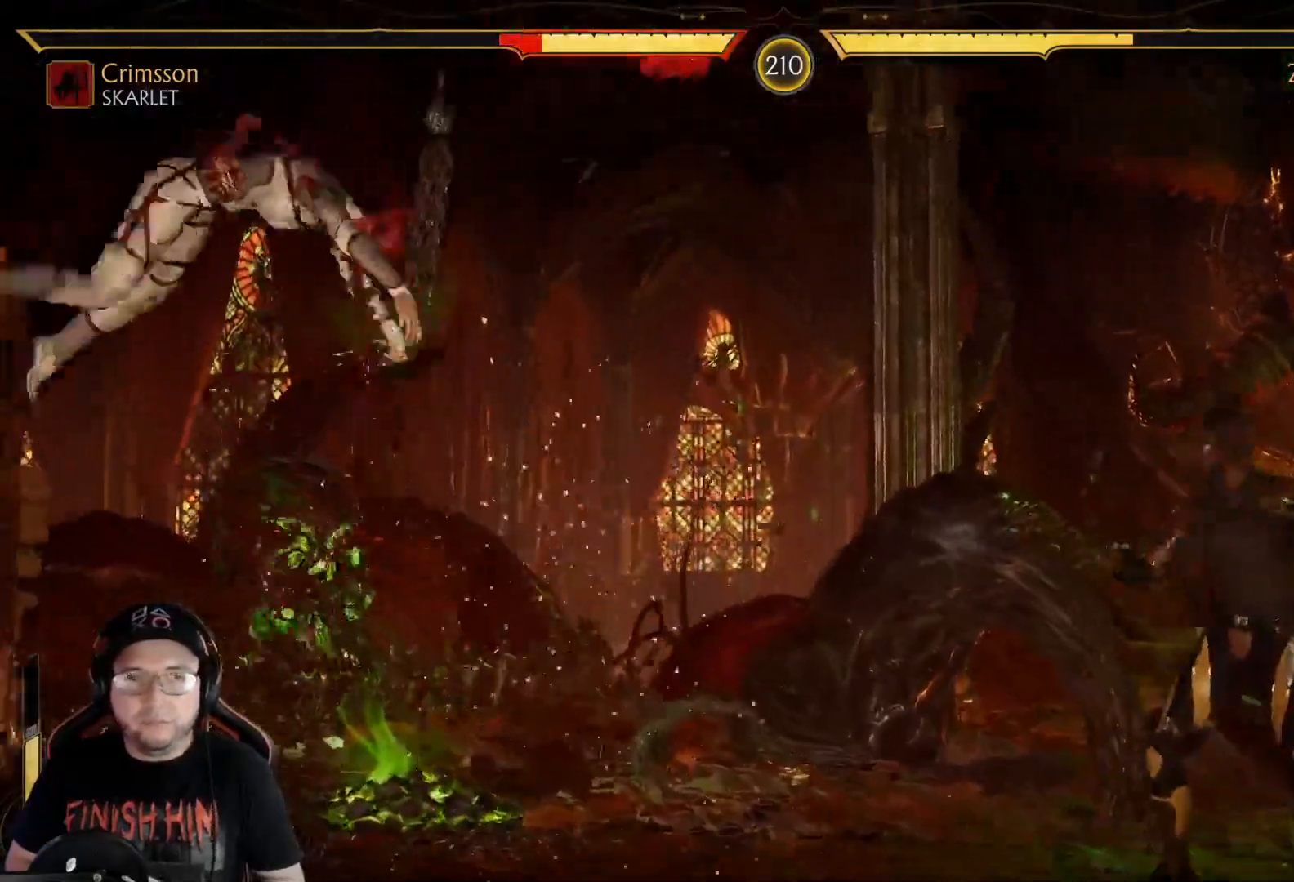
{"buttons": ["R2", "DPAD_DOWN"], "left_stick": "center", "right_stick": "center", "events": [[33, "DPAD_DOWN", "down"], [117, "DPAD_DOWN", "up"], [167, "DPAD_DOWN", "down"], [267, "DPAD_DOWN", "up"], [317, "DPAD_DOWN", "down"], [418, "DPAD_DOWN", "up"], [451, "DPAD_DOWN", "down"], [484, "R2", "down"]]}